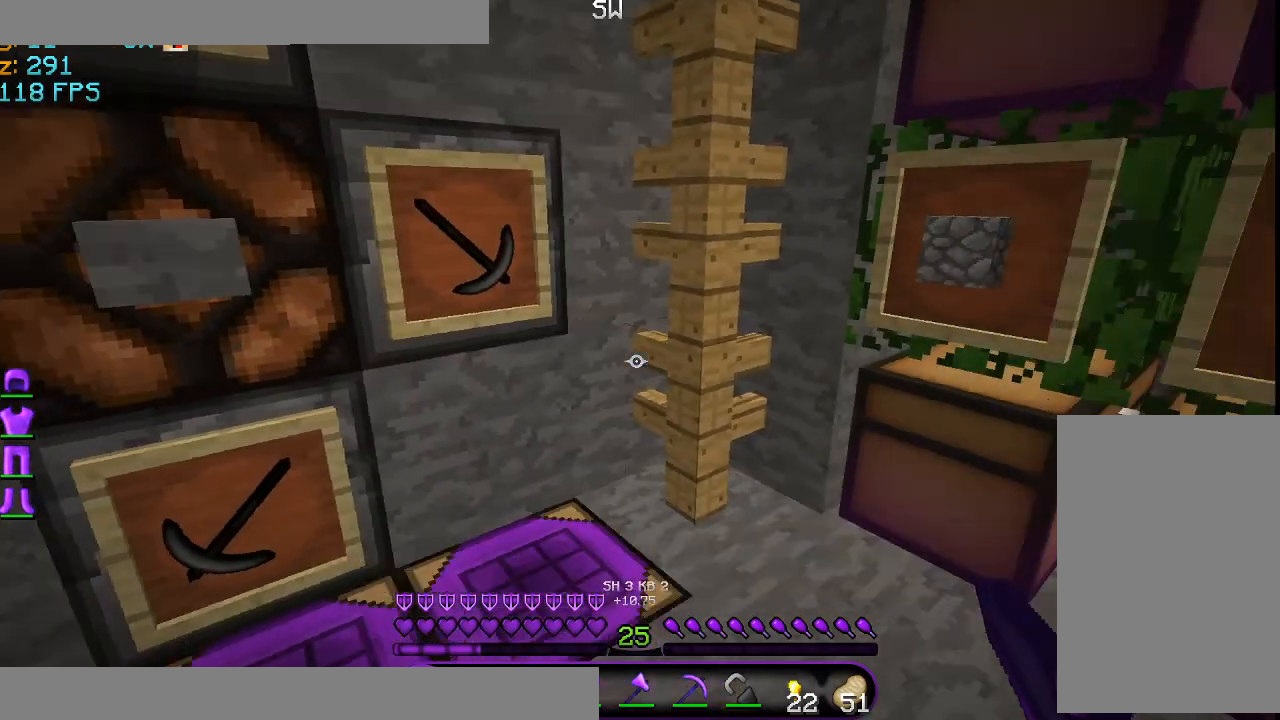
Gameplay with keyboard and mouse; each line is a JSON object with the keys and mouse buttons held at the frame after it. "events" lists presses ("down") and releases ("up") of "a", "d", "s", "space", "w", "mouse_left" and "mouse_right" between this image and that frame as [ms after this image, input, new state], when the widget could be followed in between. "mouse_left", "mouse_right" = the "left", "right" buttons of the "mouse" list. No other keys are recorded. Fast repeated clicks can show as one long hold. Mouse movement is not recorded.
{"keys": ["s"], "mouse": [], "events": []}
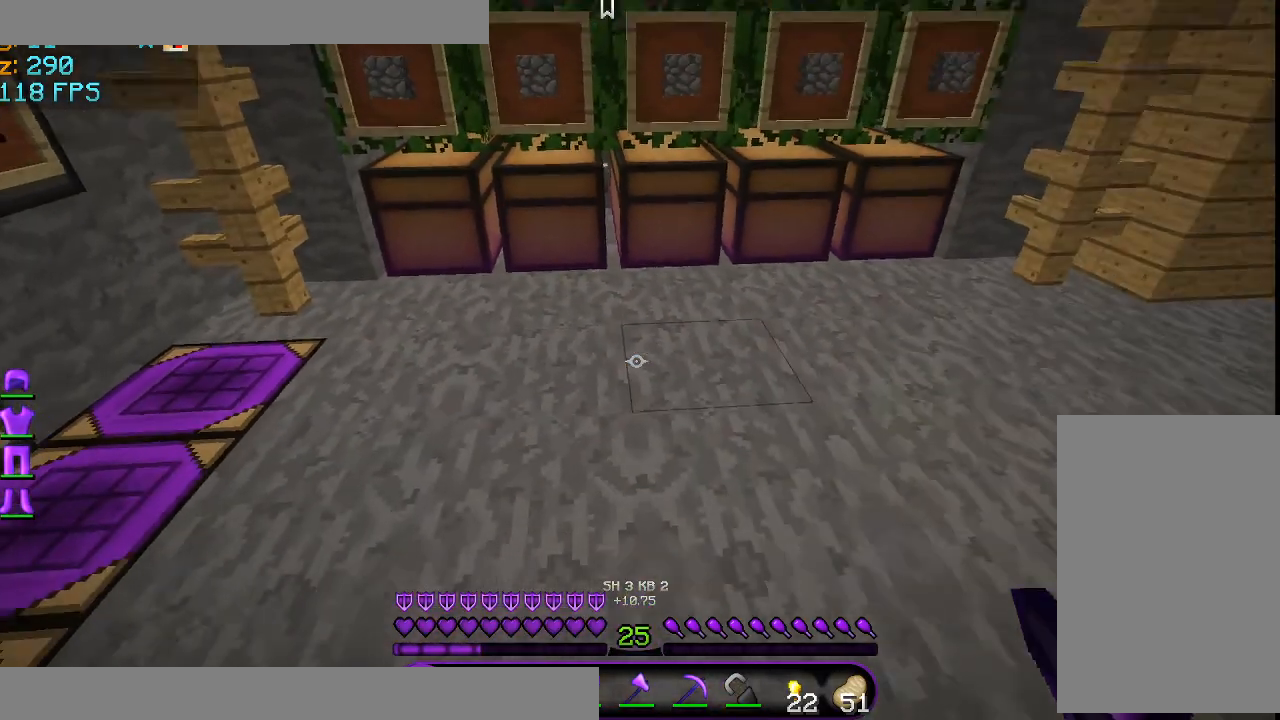
{"keys": ["w"], "mouse": [], "events": [[167, "s", "up"], [459, "w", "down"]]}
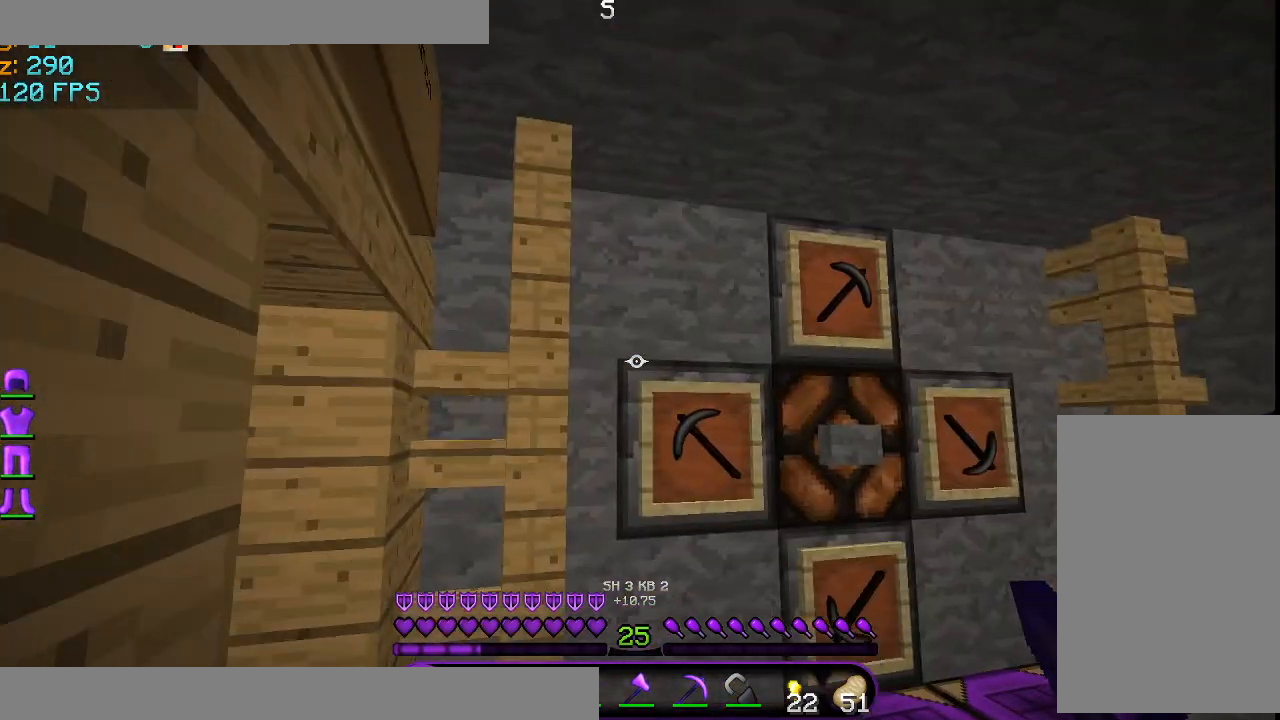
{"keys": [], "mouse": [], "events": [[209, "w", "up"]]}
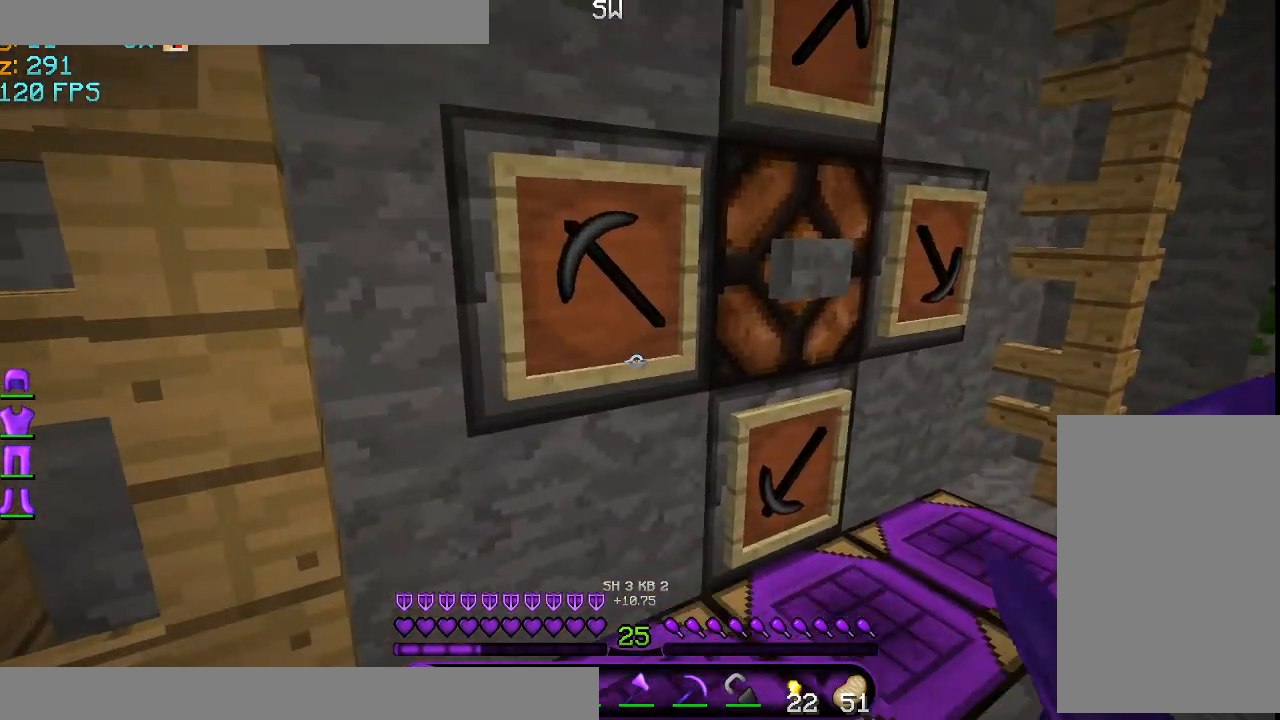
{"keys": [], "mouse": [], "events": []}